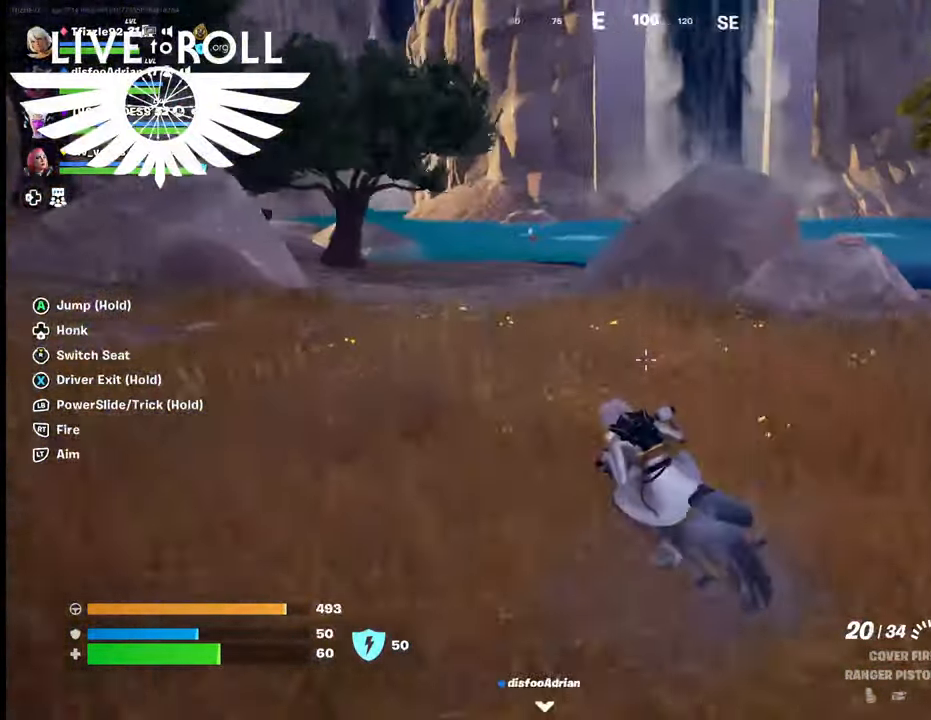
Gameplay with a controller (Xbox layout); each line is a JSON object with the inputs held at the frame after it. "events" lists button and stick changes between this image and that frame as [ms after this image, input, new state], when the widget could be followed in between.
{"buttons": ["A"], "left_stick": "up", "right_stick": "center", "events": [[100, "left_stick", "up"]]}
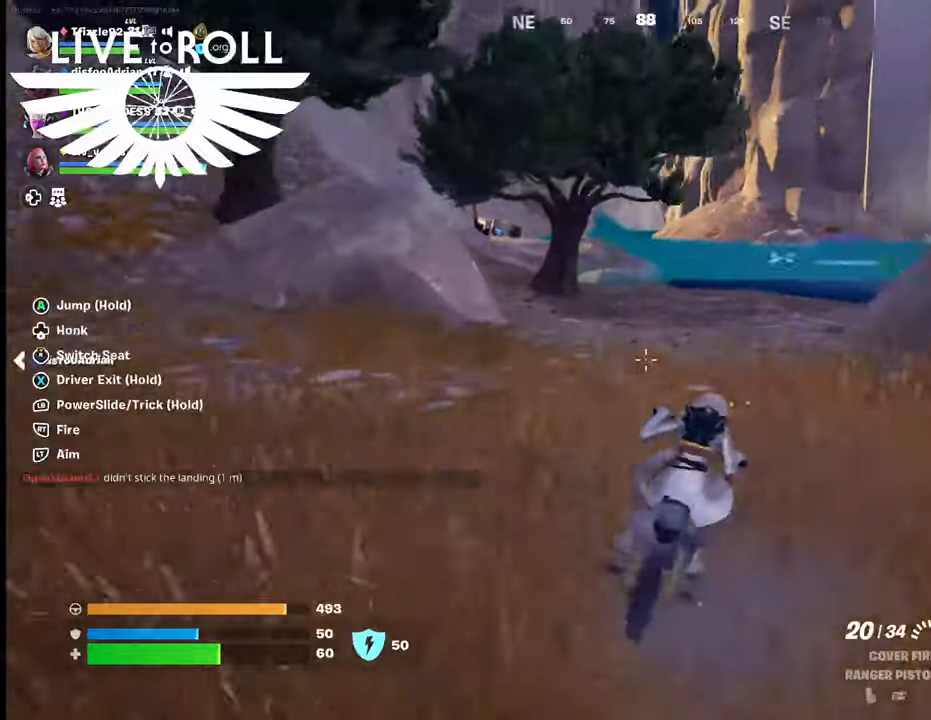
{"buttons": [], "left_stick": "down", "right_stick": "center", "events": [[334, "left_stick", "down"], [400, "A", "up"]]}
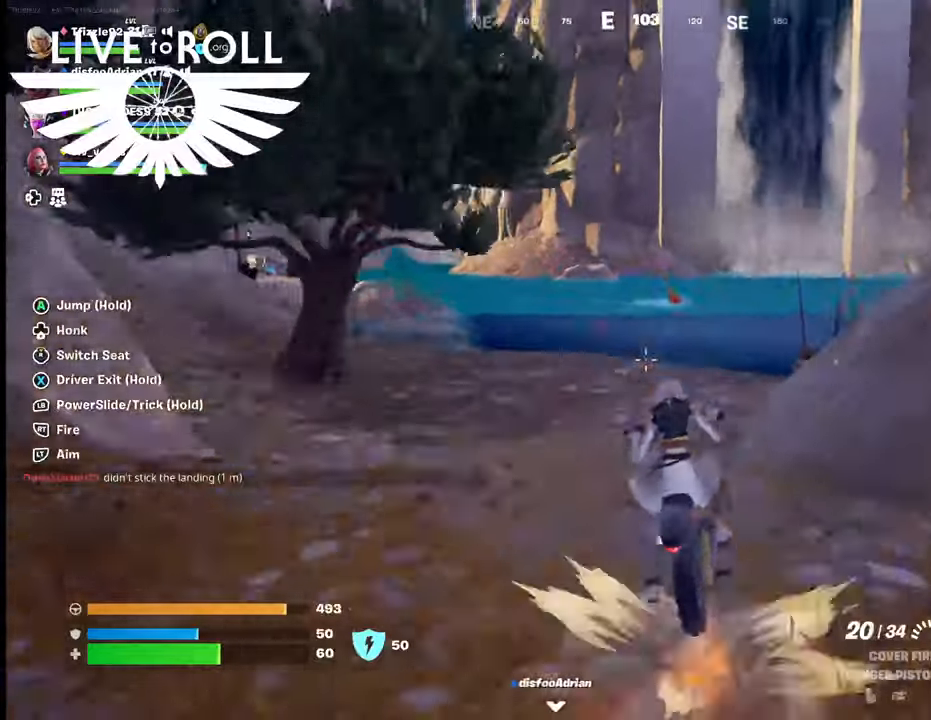
{"buttons": [], "left_stick": "down", "right_stick": "center", "events": []}
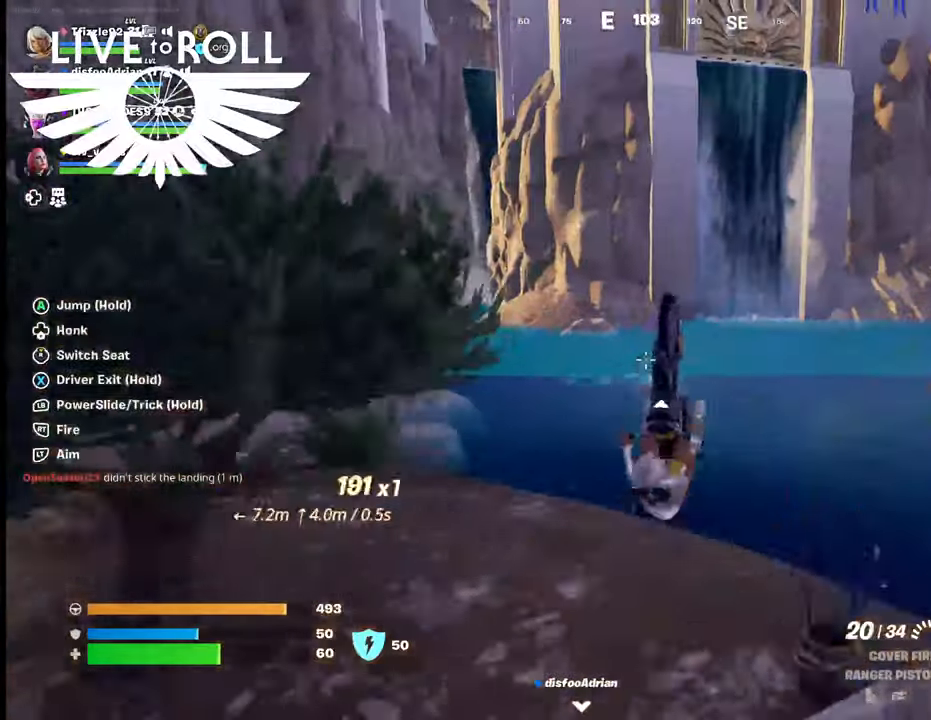
{"buttons": [], "left_stick": "down", "right_stick": "left", "events": [[134, "right_stick", "left"]]}
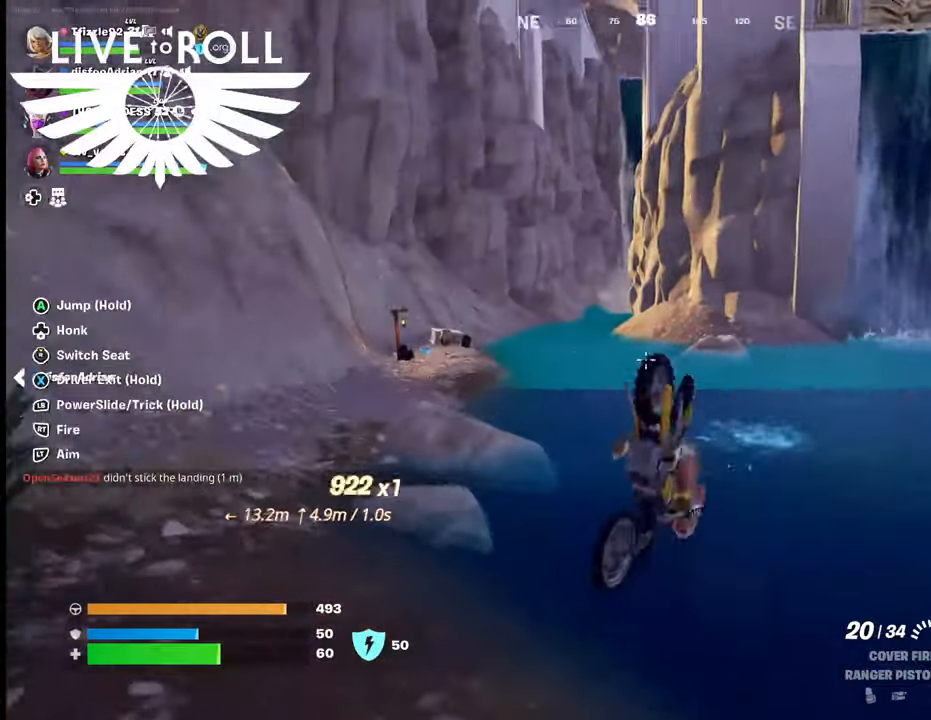
{"buttons": [], "left_stick": "up-left", "right_stick": "left", "events": [[367, "left_stick", "left"], [500, "left_stick", "up-left"]]}
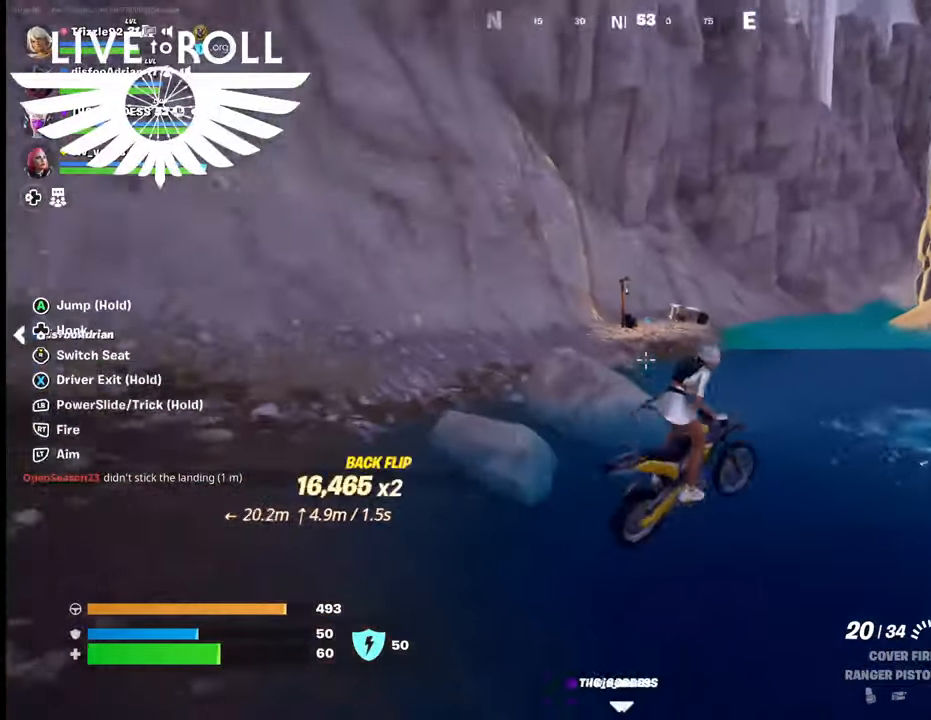
{"buttons": [], "left_stick": "up-left", "right_stick": "left", "events": []}
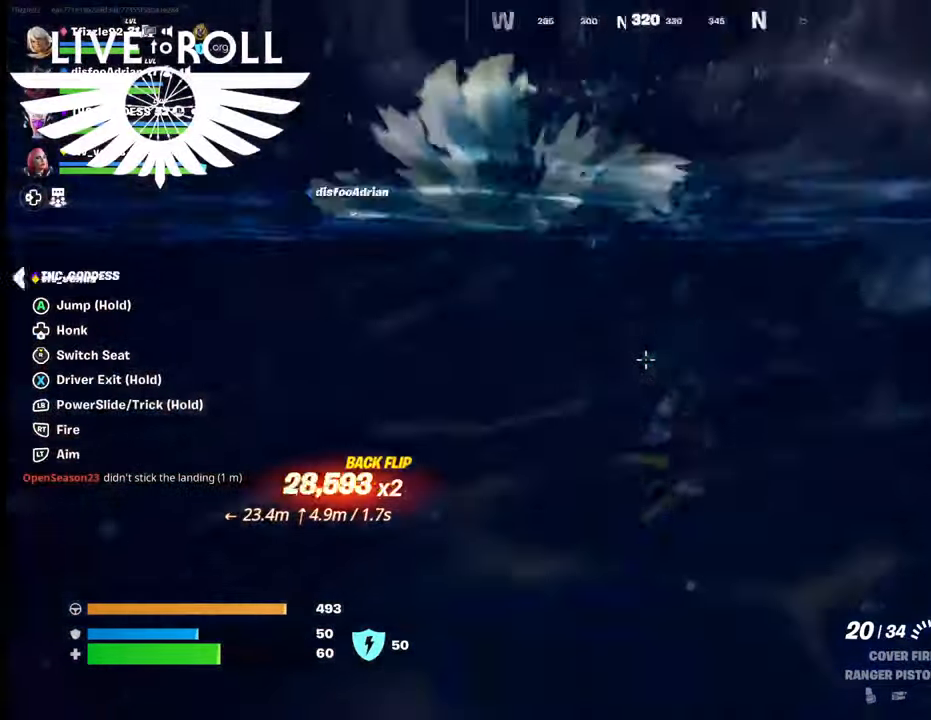
{"buttons": [], "left_stick": "up-left", "right_stick": "center", "events": [[467, "right_stick", "center"]]}
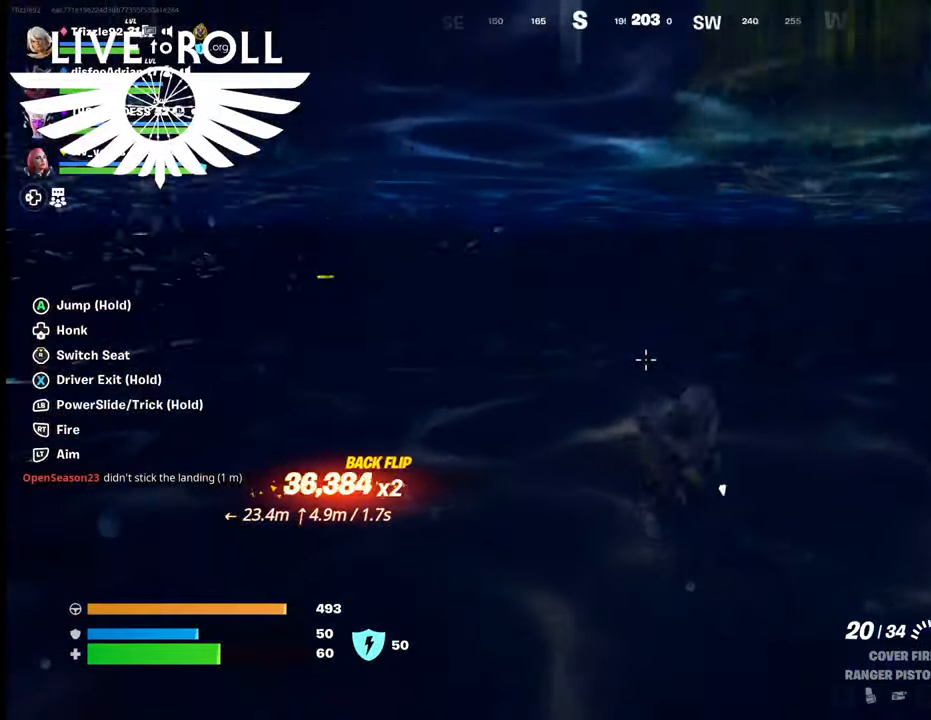
{"buttons": [], "left_stick": "up-left", "right_stick": "center", "events": []}
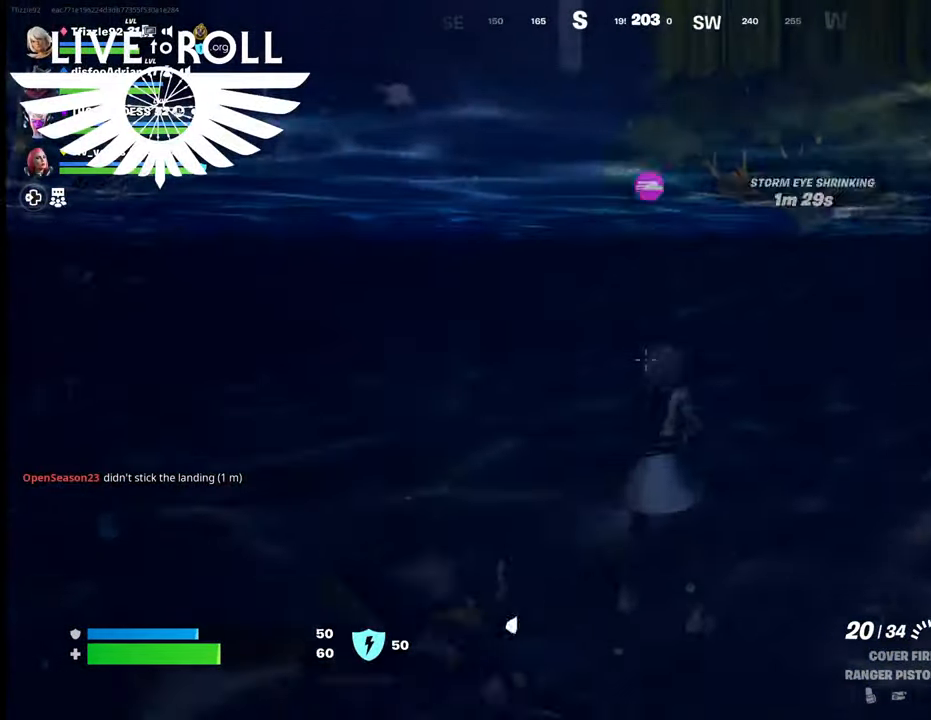
{"buttons": [], "left_stick": "up-right", "right_stick": "center", "events": [[67, "left_stick", "up"], [467, "left_stick", "up-right"]]}
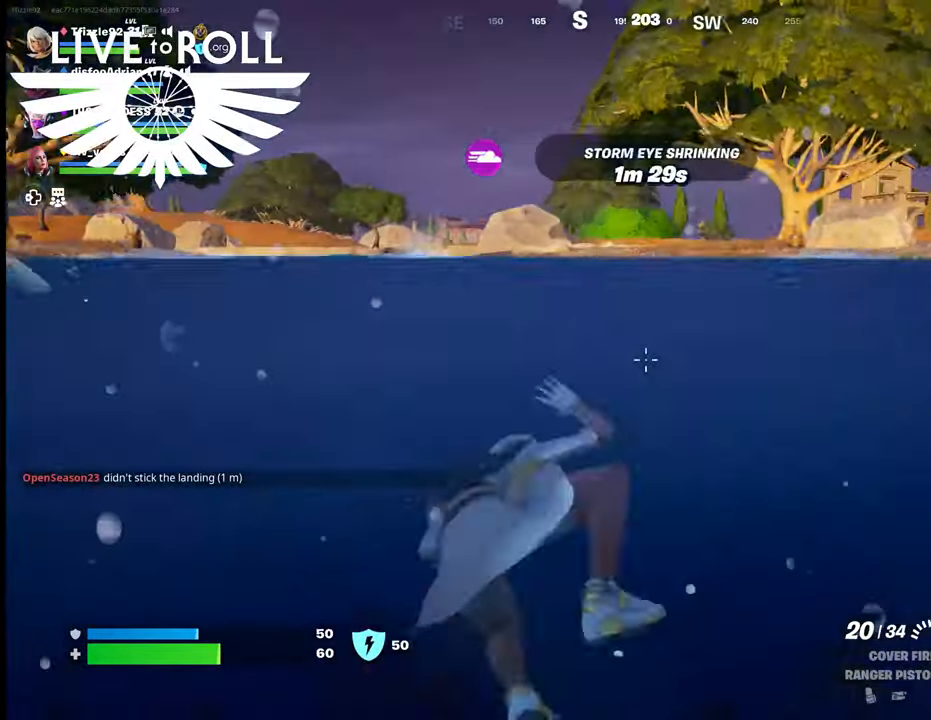
{"buttons": ["A"], "left_stick": "up-right", "right_stick": "center", "events": [[400, "A", "down"]]}
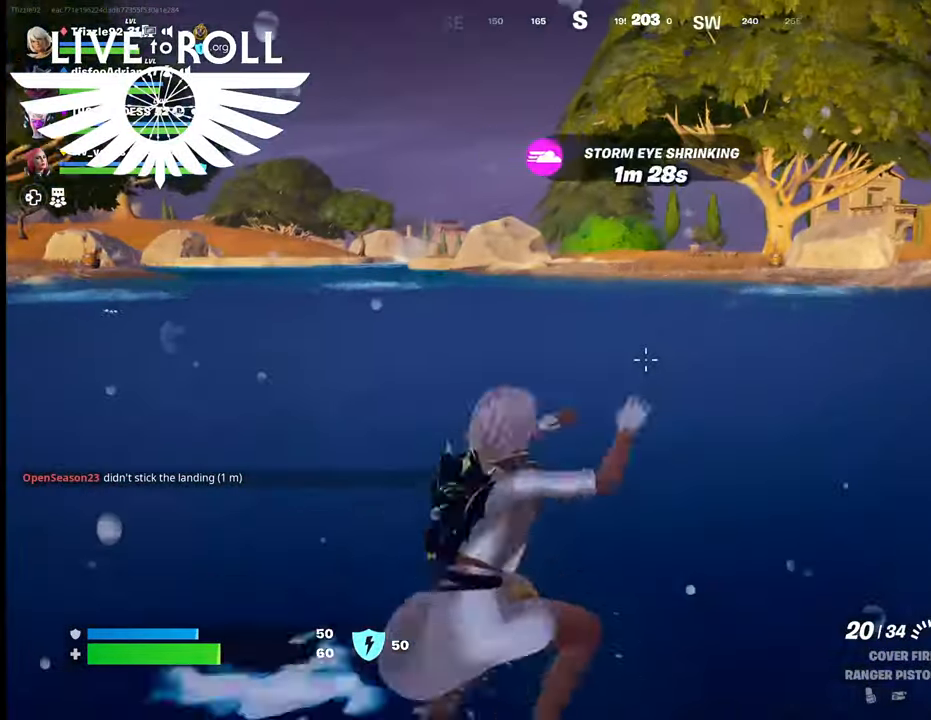
{"buttons": [], "left_stick": "up-right", "right_stick": "center", "events": [[67, "A", "up"], [200, "A", "down"], [300, "A", "up"]]}
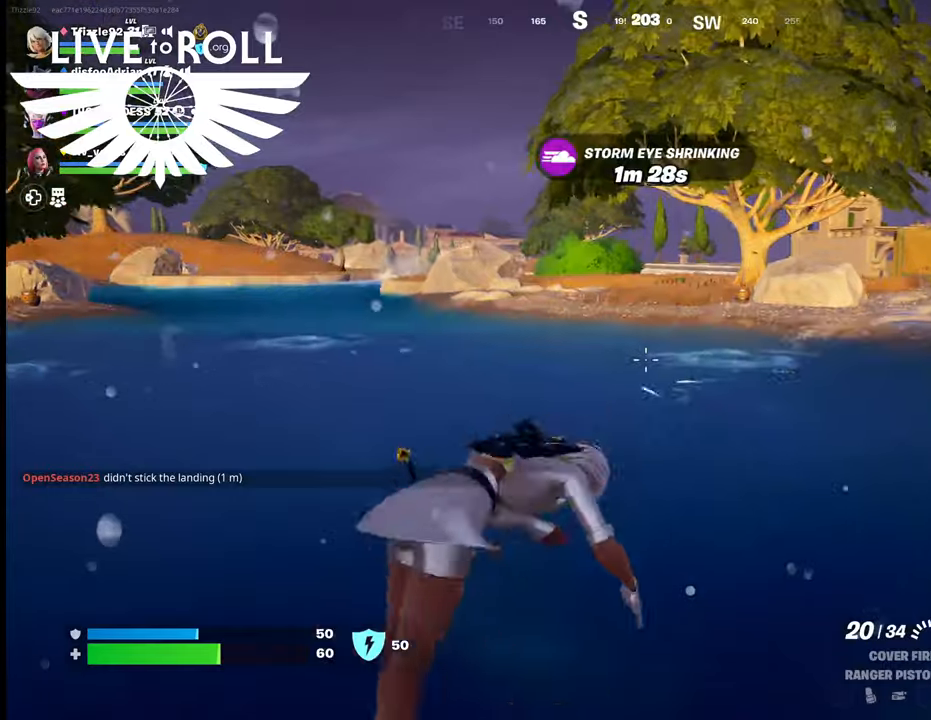
{"buttons": ["A"], "left_stick": "up-right", "right_stick": "center", "events": [[434, "A", "down"]]}
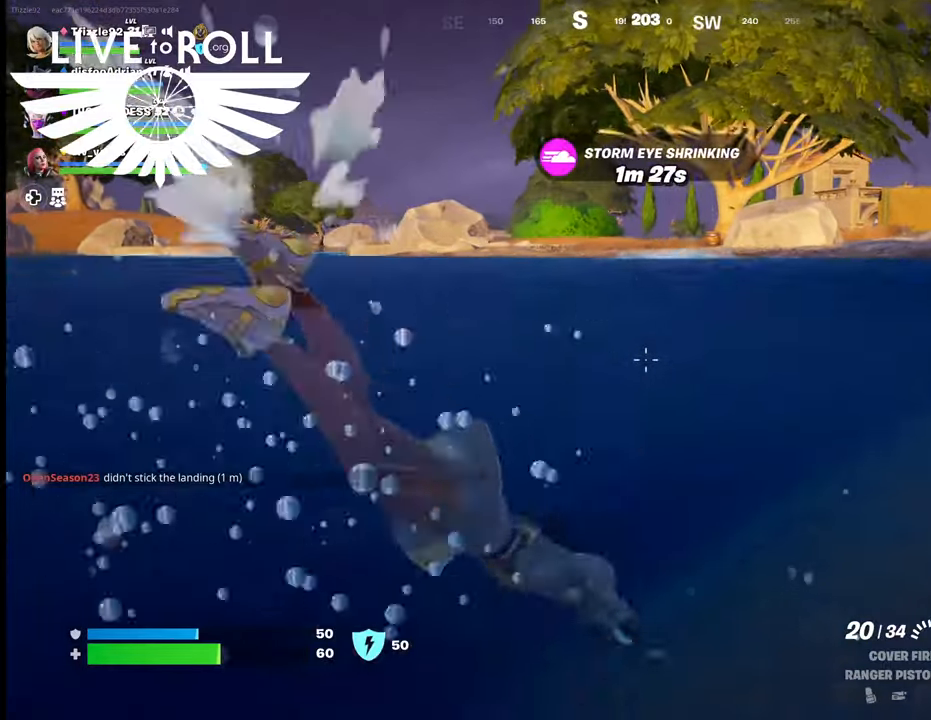
{"buttons": [], "left_stick": "up-right", "right_stick": "center", "events": [[100, "A", "up"], [234, "A", "down"], [334, "A", "up"]]}
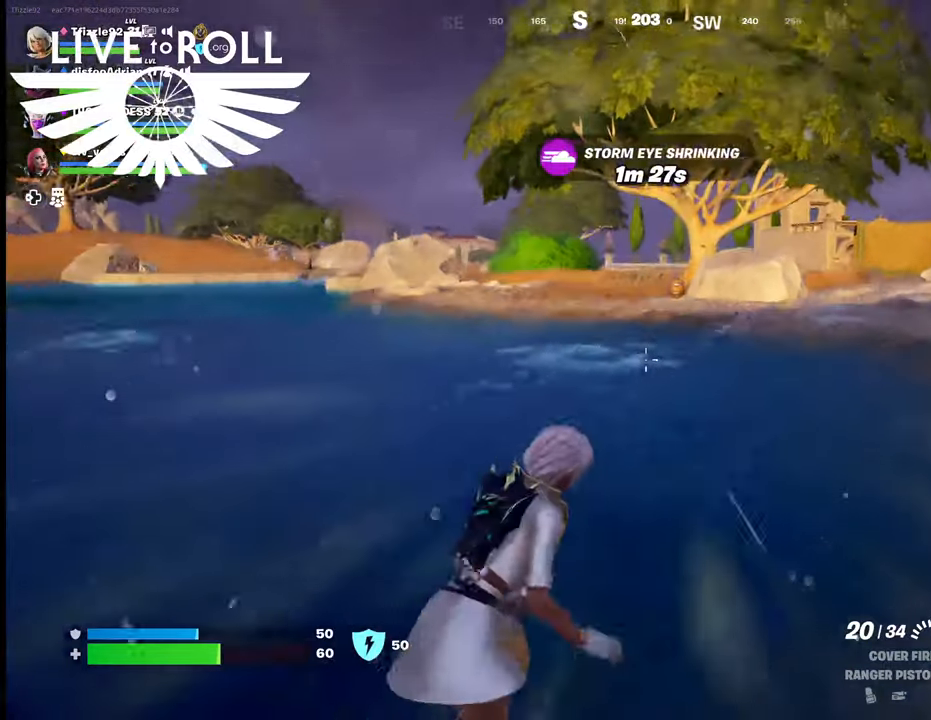
{"buttons": [], "left_stick": "up-right", "right_stick": "center", "events": []}
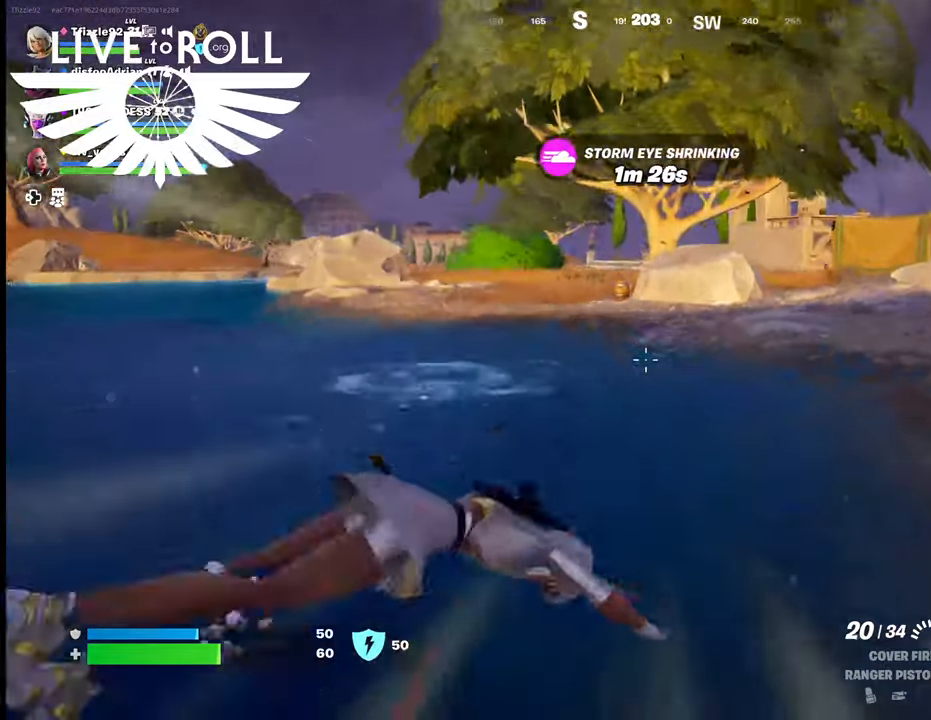
{"buttons": [], "left_stick": "up-right", "right_stick": "center", "events": []}
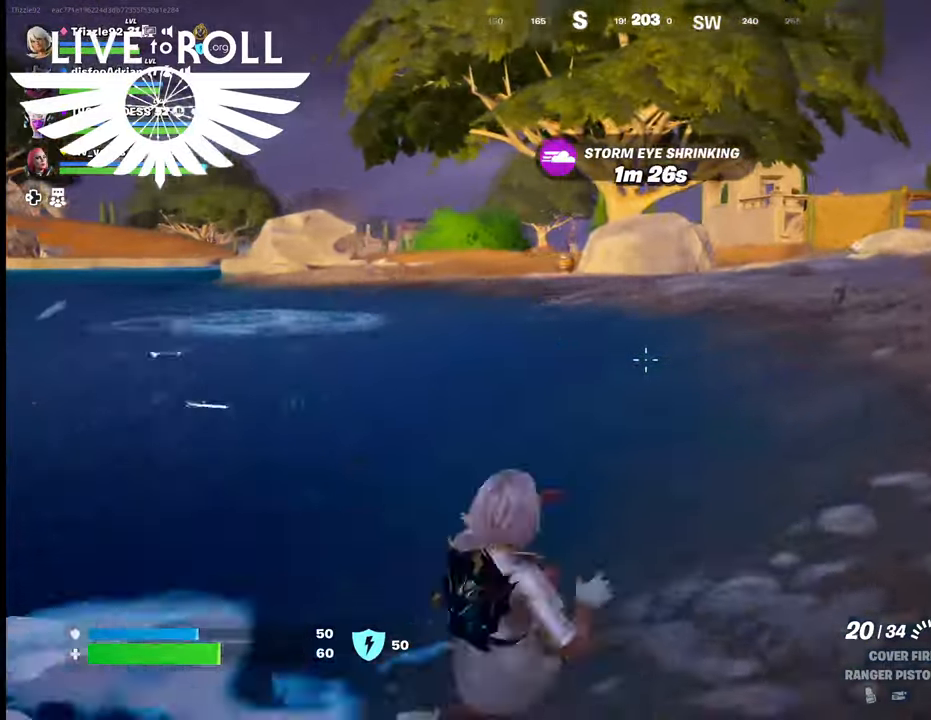
{"buttons": [], "left_stick": "up-right", "right_stick": "center", "events": []}
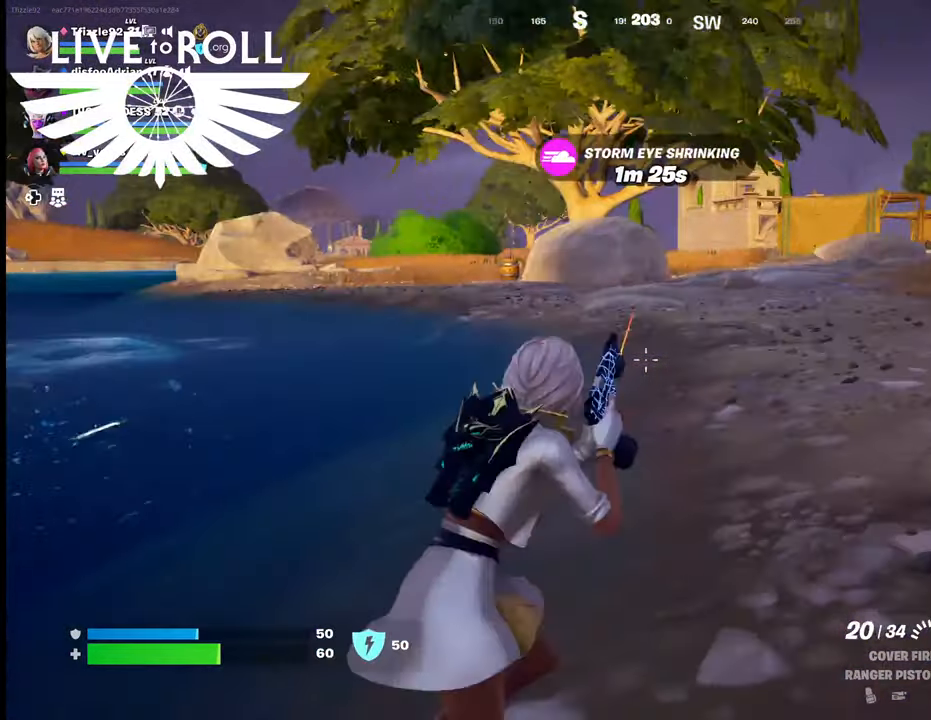
{"buttons": [], "left_stick": "up-right", "right_stick": "center", "events": [[234, "L3", "down"], [500, "L3", "up"]]}
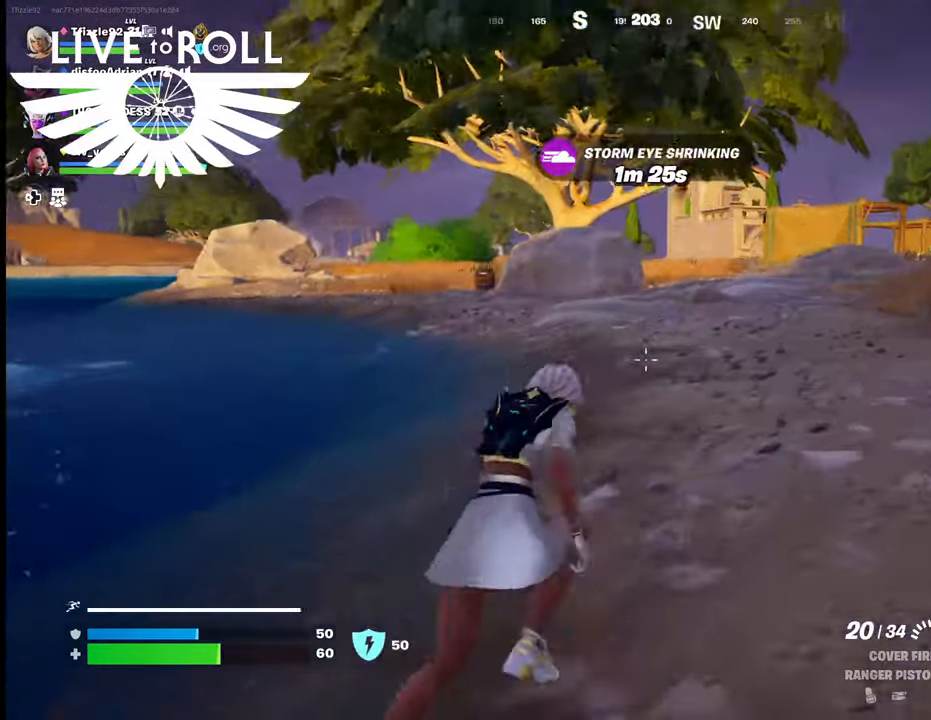
{"buttons": [], "left_stick": "up-right", "right_stick": "center", "events": []}
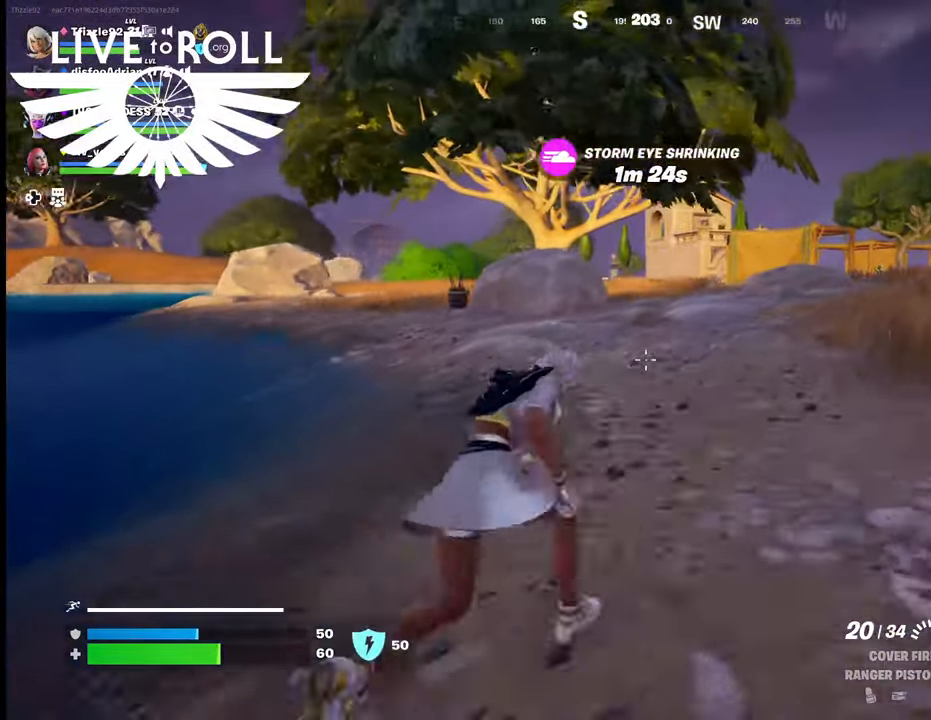
{"buttons": [], "left_stick": "up-right", "right_stick": "center", "events": []}
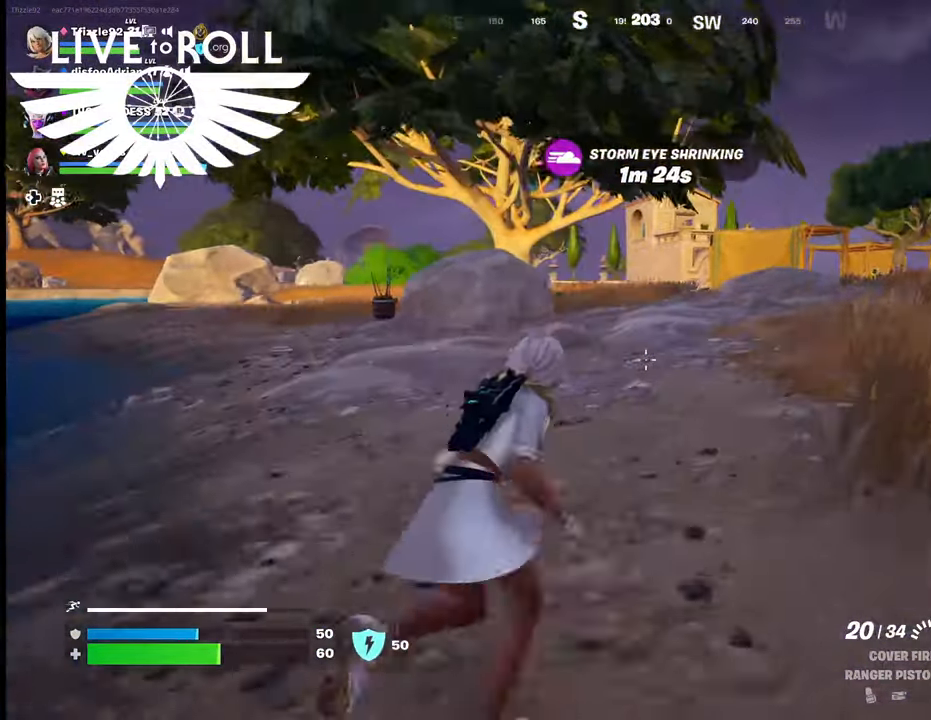
{"buttons": [], "left_stick": "up-right", "right_stick": "center", "events": []}
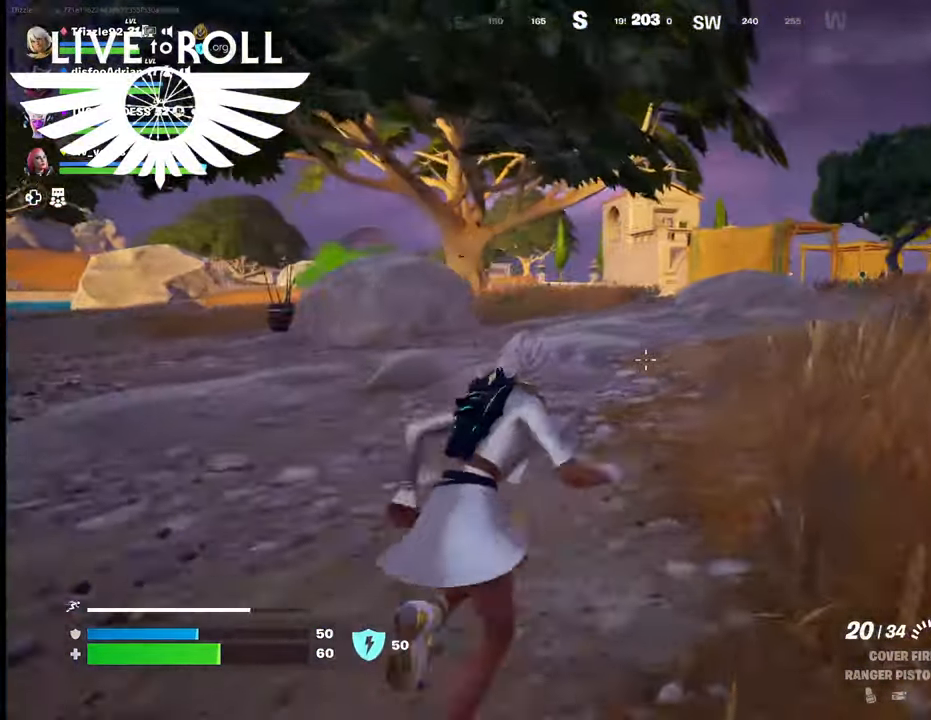
{"buttons": [], "left_stick": "up", "right_stick": "center", "events": [[367, "left_stick", "up"]]}
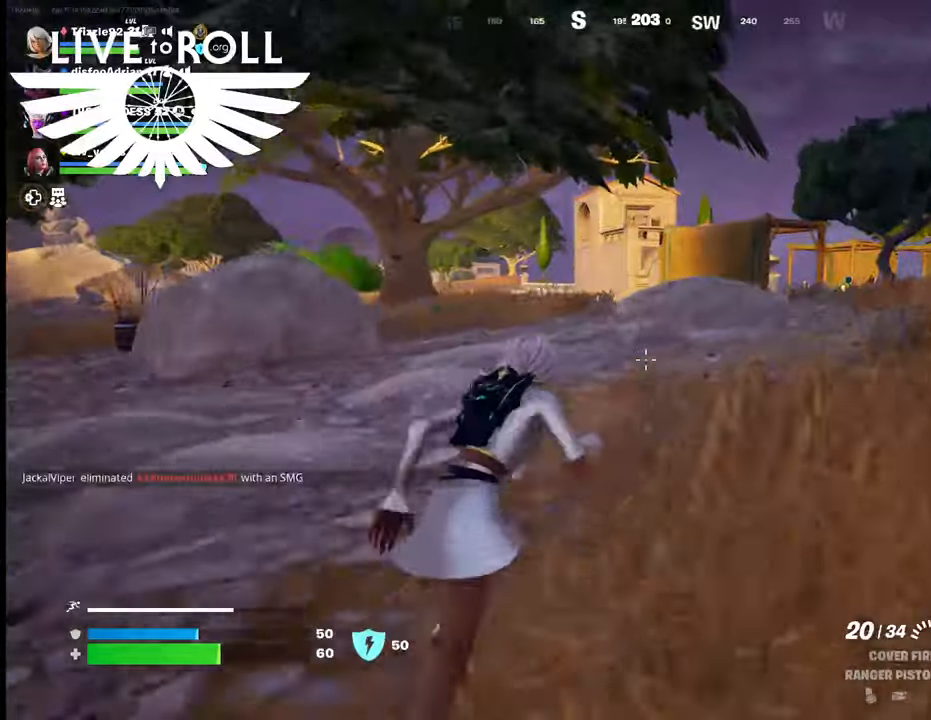
{"buttons": [], "left_stick": "up", "right_stick": "right", "events": [[367, "right_stick", "right"]]}
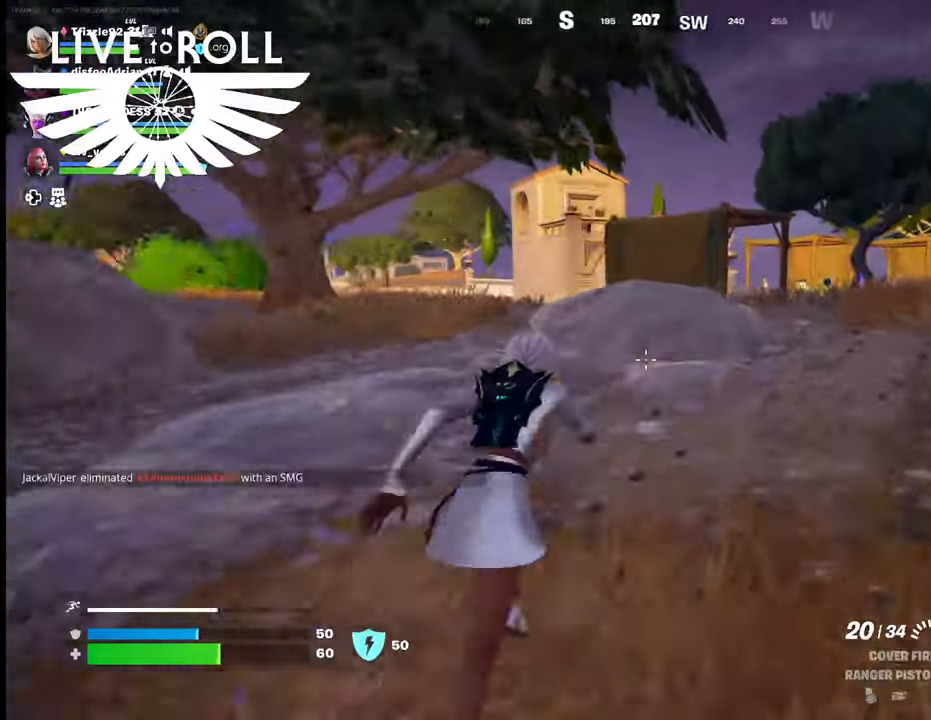
{"buttons": [], "left_stick": "up", "right_stick": "right", "events": []}
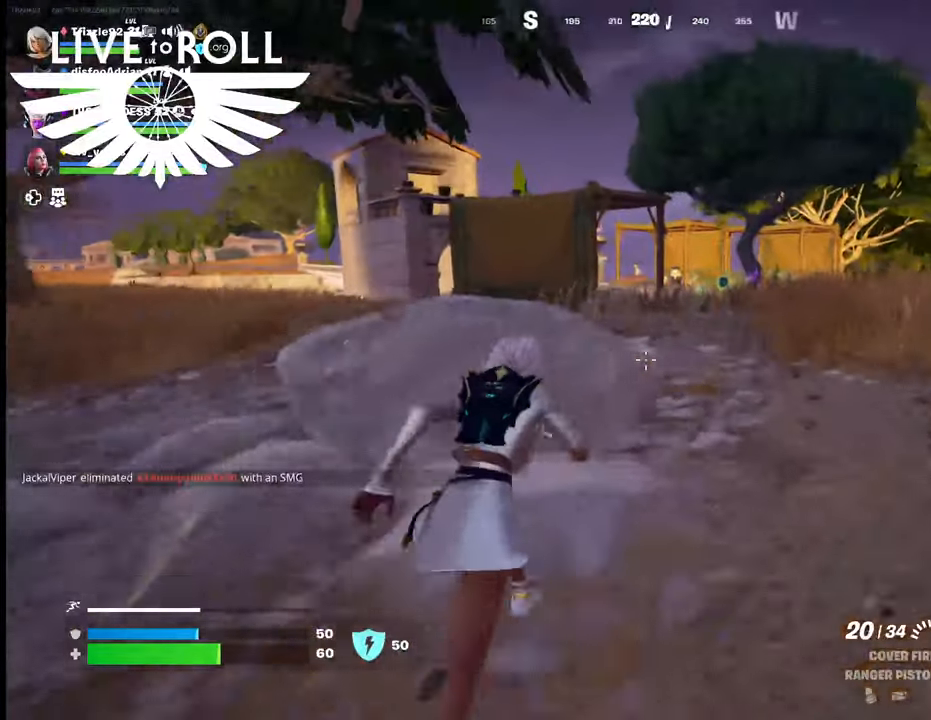
{"buttons": [], "left_stick": "up", "right_stick": "right", "events": []}
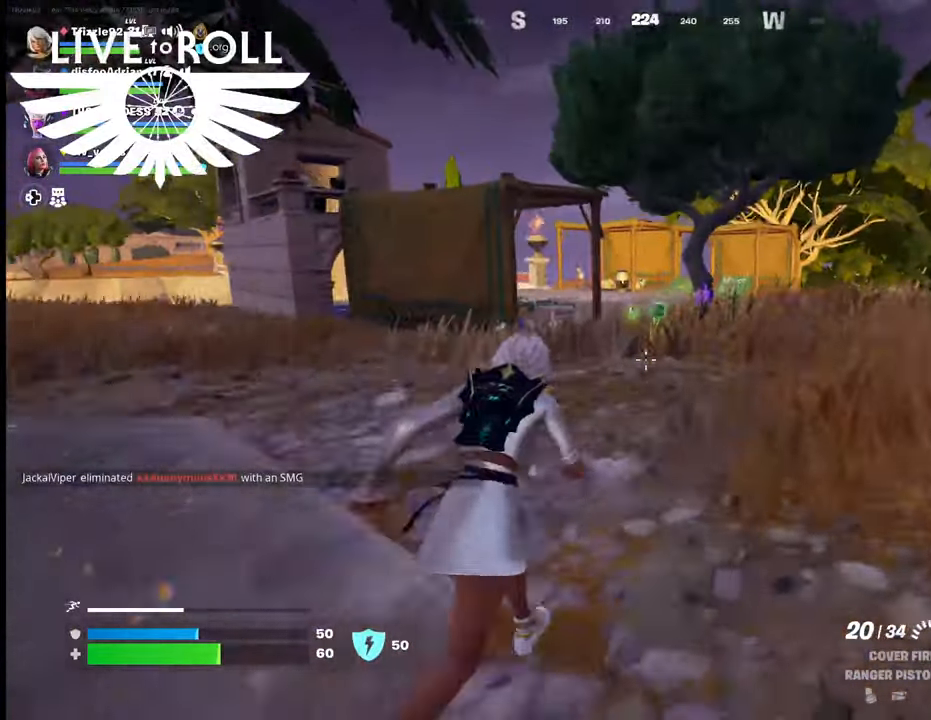
{"buttons": [], "left_stick": "up", "right_stick": "right", "events": []}
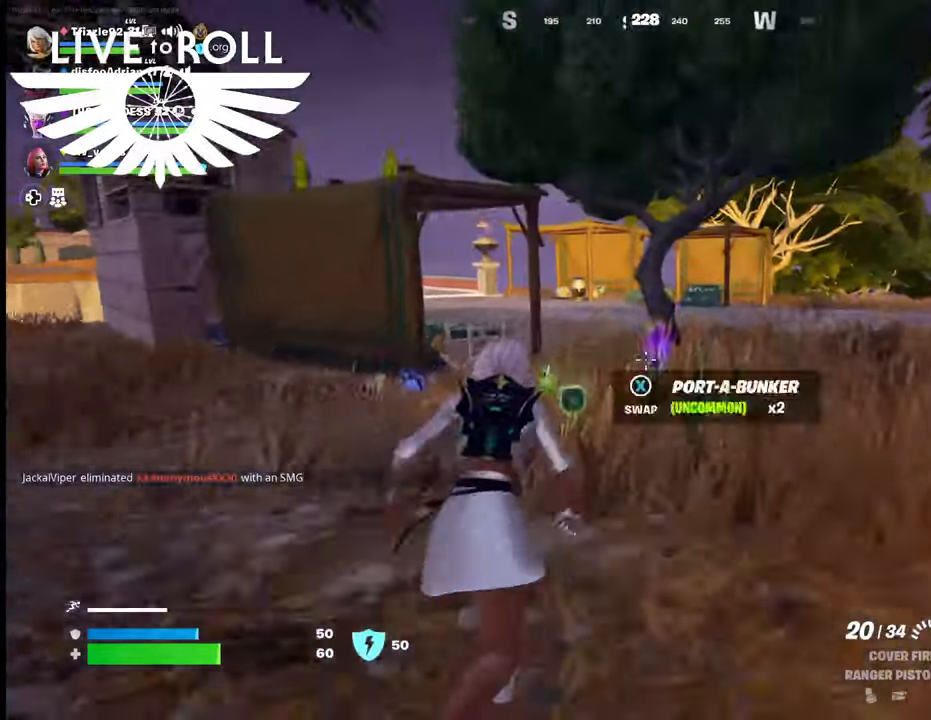
{"buttons": [], "left_stick": "up-right", "right_stick": "right", "events": [[500, "left_stick", "up-right"]]}
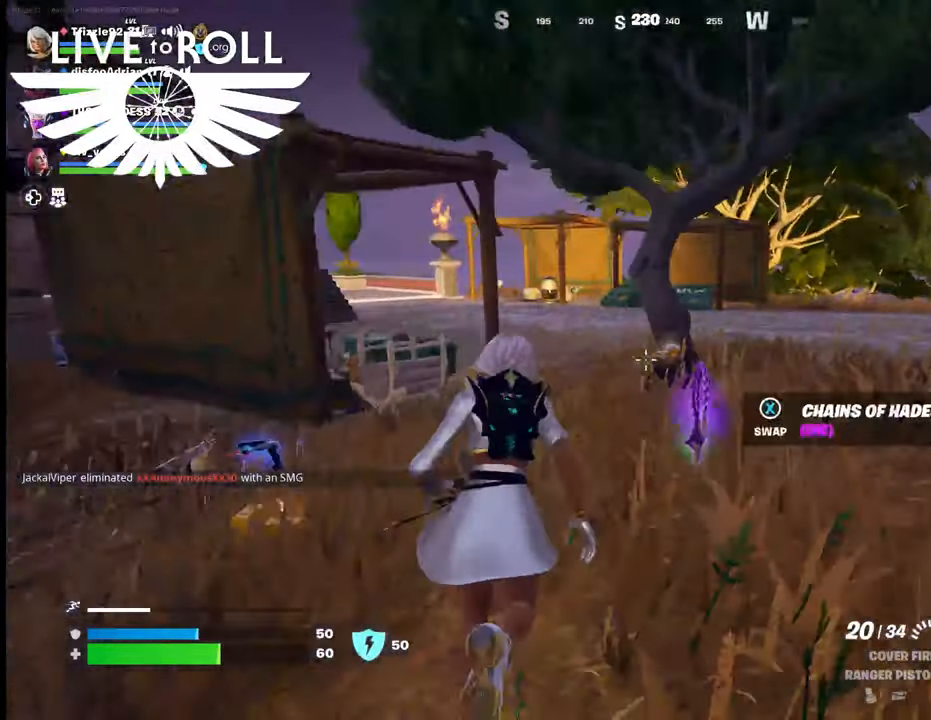
{"buttons": [], "left_stick": "up", "right_stick": "right", "events": [[134, "left_stick", "down"], [367, "left_stick", "up"]]}
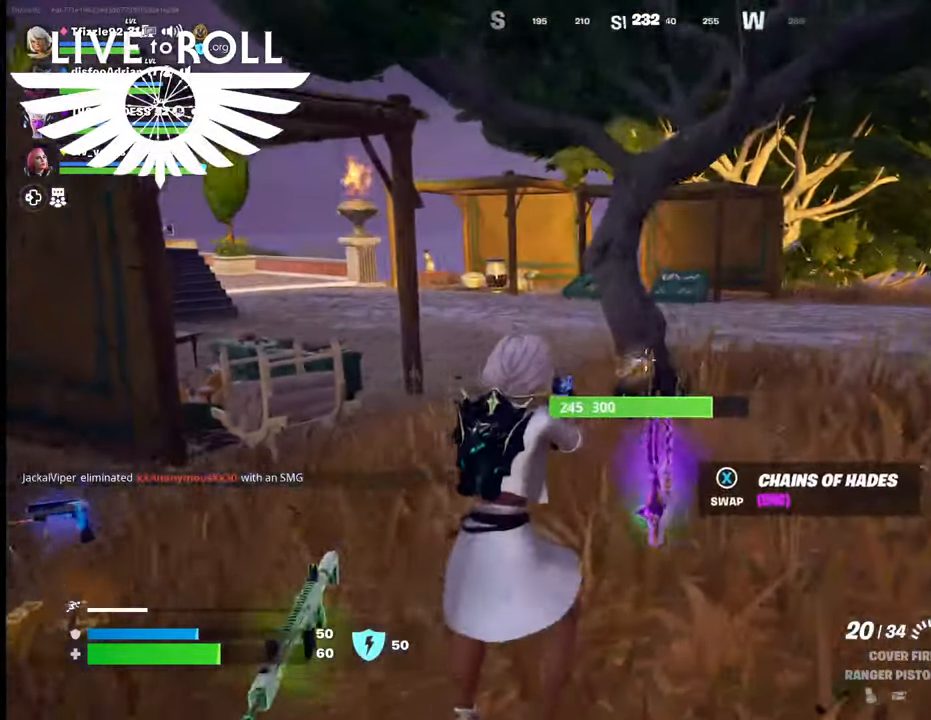
{"buttons": [], "left_stick": "left", "right_stick": "right", "events": [[234, "left_stick", "up-left"], [334, "left_stick", "left"]]}
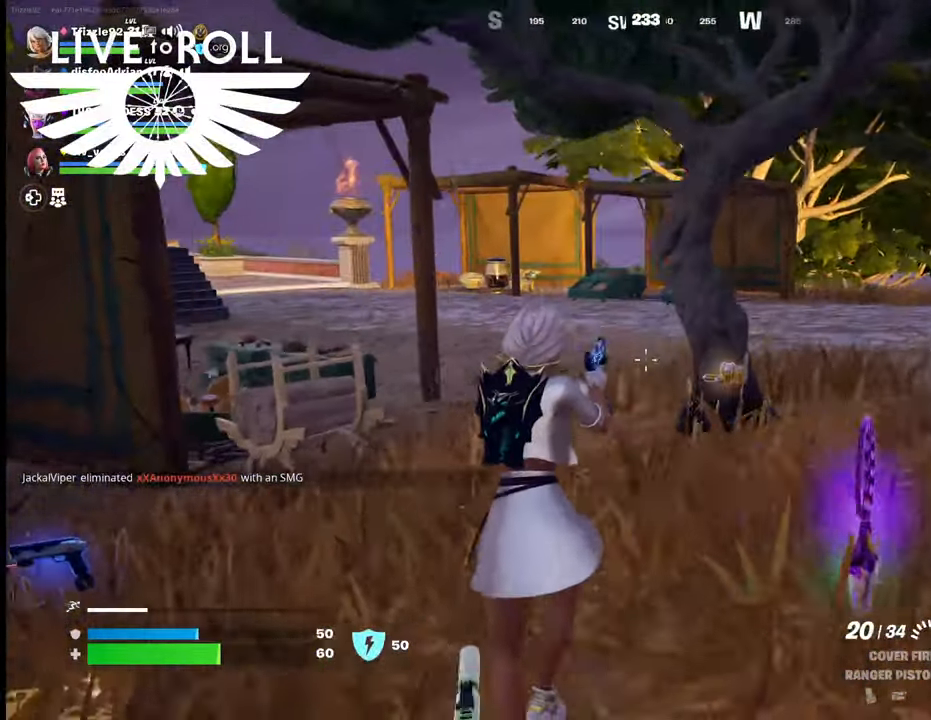
{"buttons": [], "left_stick": "up", "right_stick": "right", "events": [[234, "left_stick", "up-left"], [434, "left_stick", "up"]]}
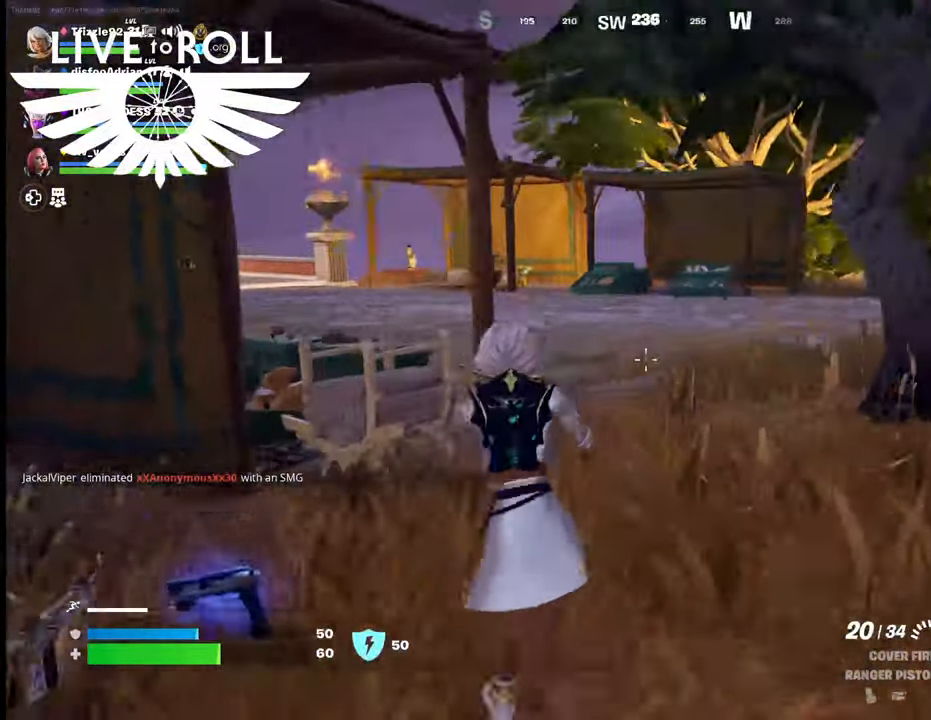
{"buttons": [], "left_stick": "up", "right_stick": "right", "events": [[134, "L3", "down"], [334, "L3", "up"]]}